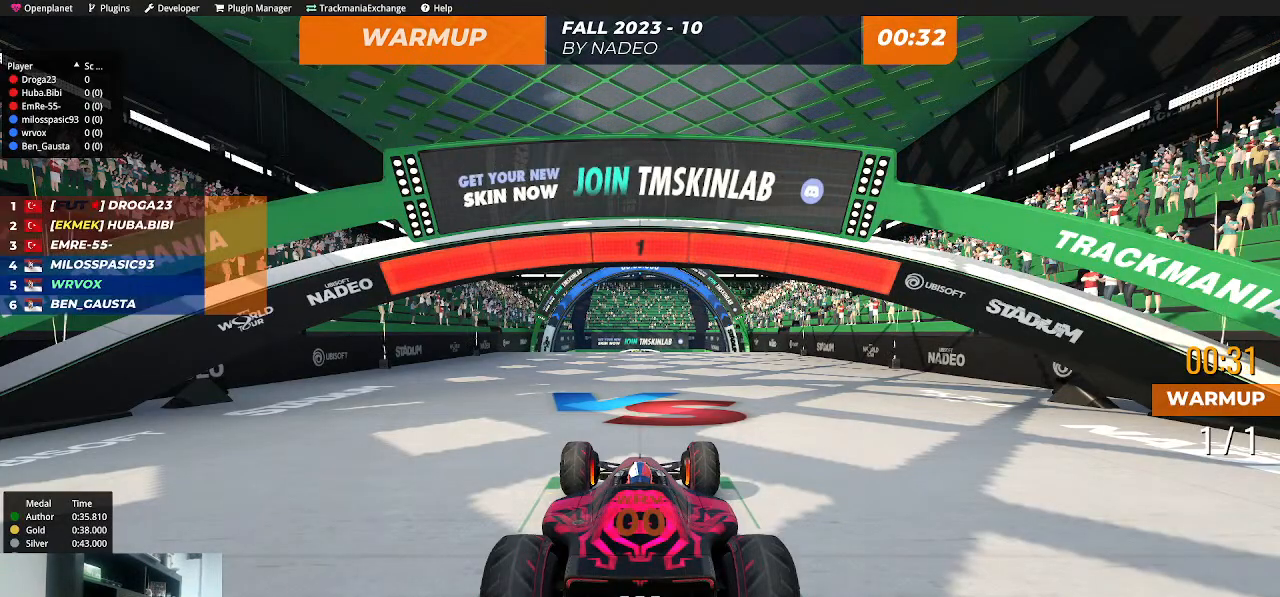
Gameplay with keyboard; each line is a JSON object with the keys held at the frame after it. "events" lists presses ("down") and releases ("up") of "down", "left", "right", "shift" and "up" between this image and that frame as [ms after this image, input, new state], when the widget could be followed in between. No other keys are recorded. Mouse input is not recorded.
{"keys": ["up"], "events": [[350, "up", "down"]]}
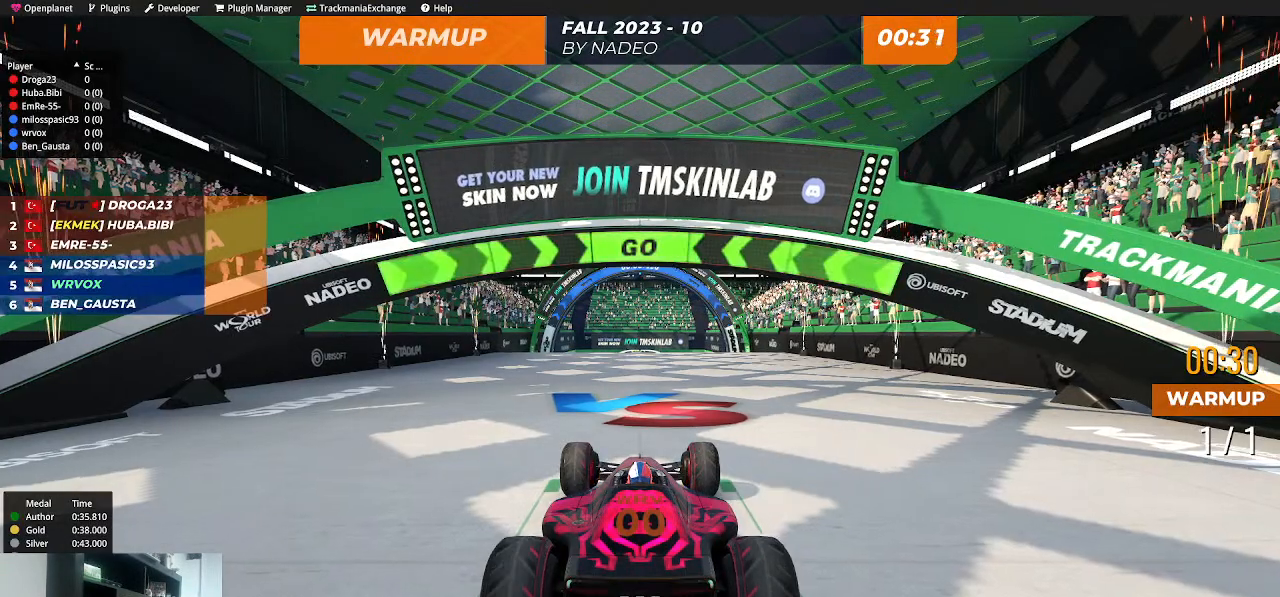
{"keys": ["up"], "events": []}
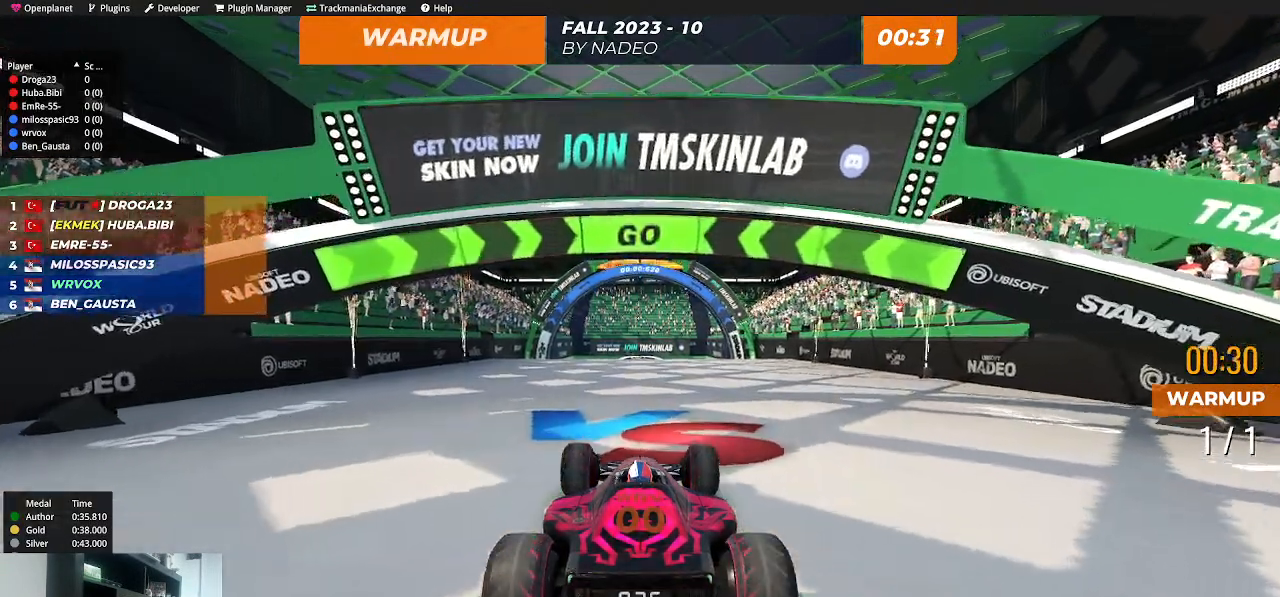
{"keys": ["up"], "events": []}
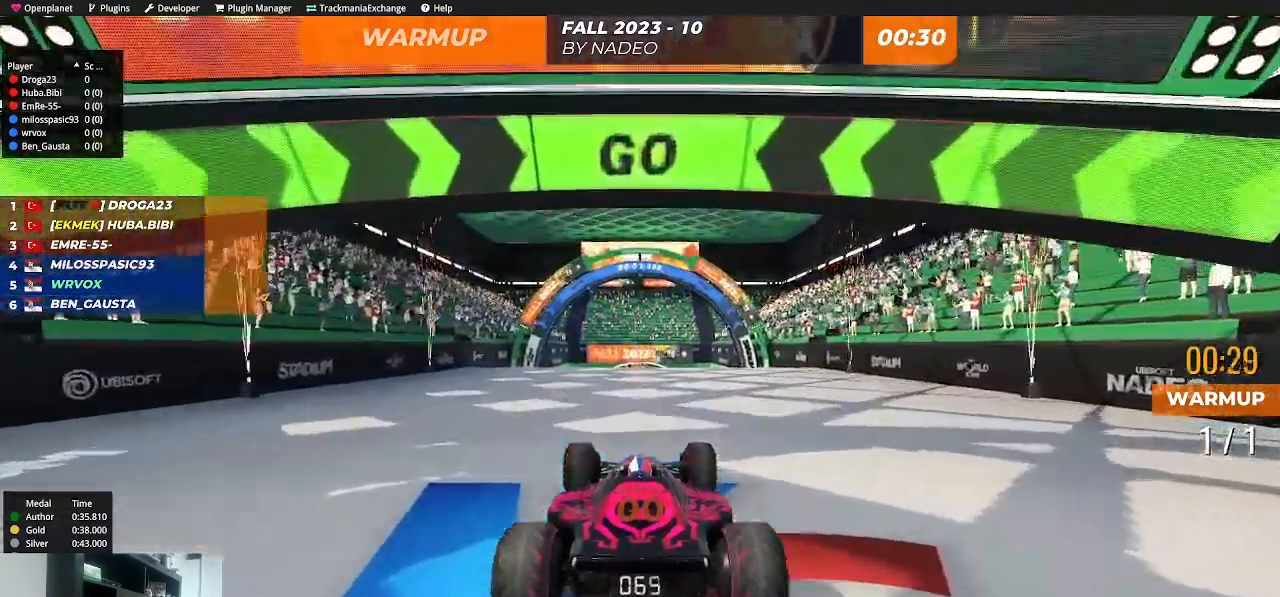
{"keys": ["up"], "events": []}
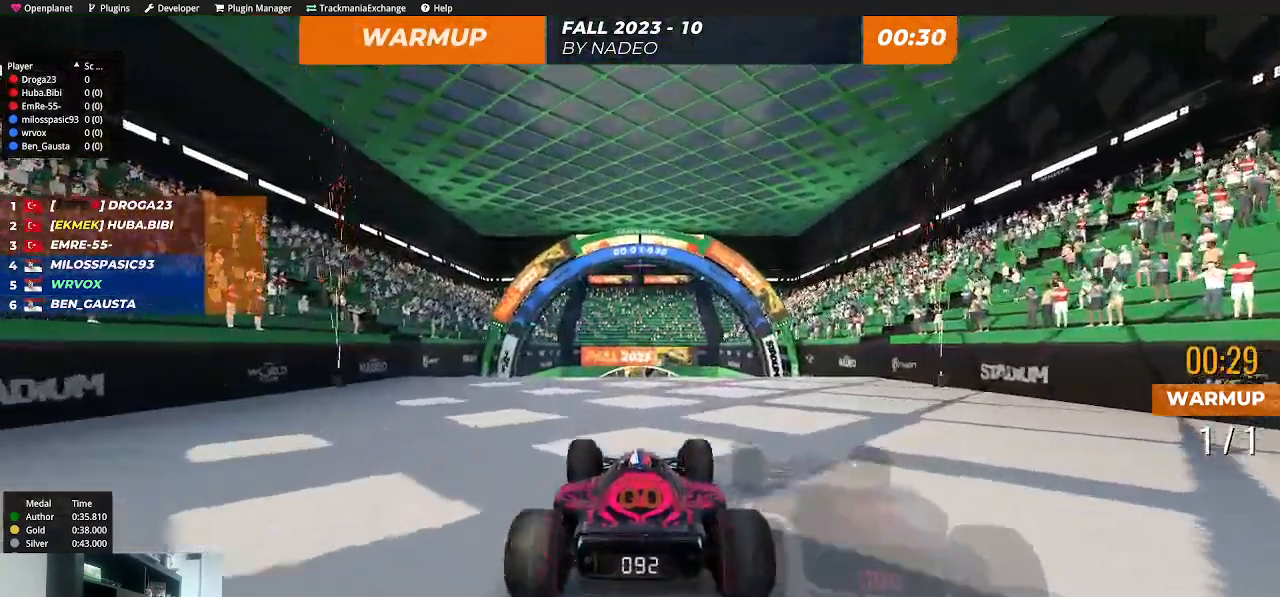
{"keys": ["up"], "events": []}
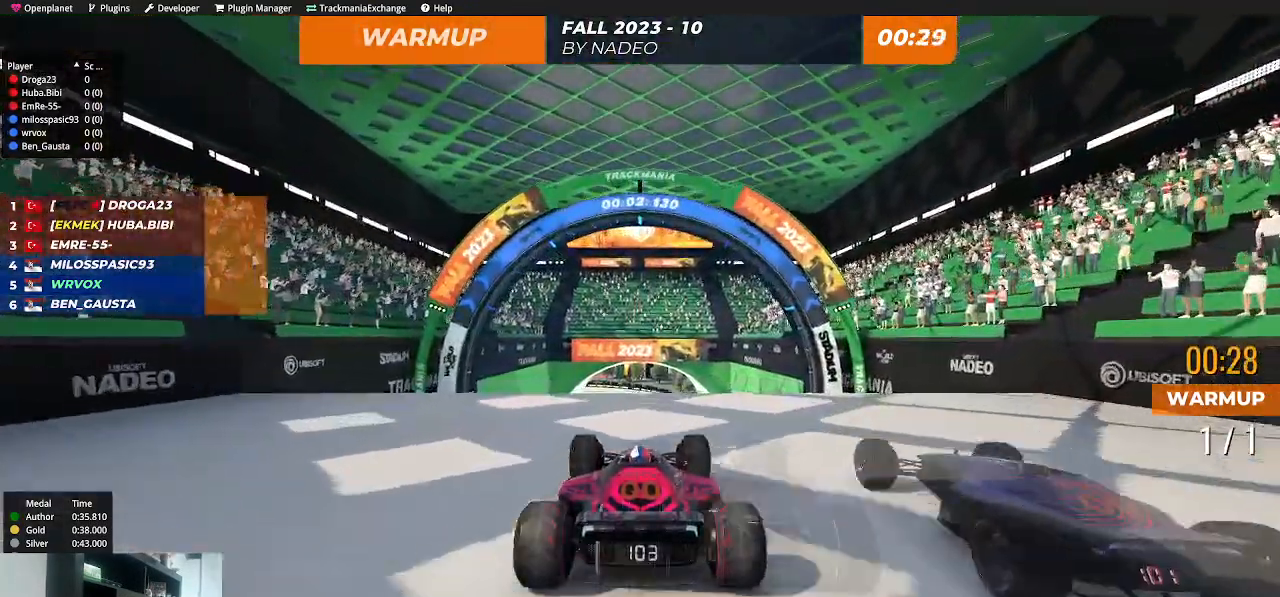
{"keys": ["up"], "events": []}
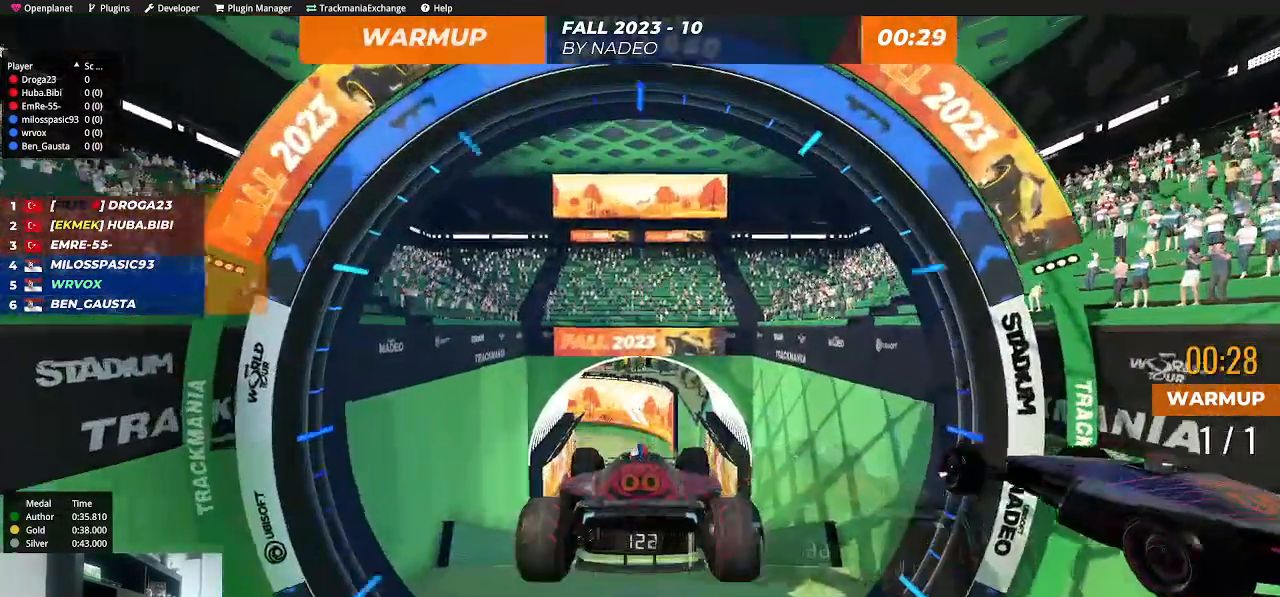
{"keys": ["down", "up"], "events": [[450, "down", "down"]]}
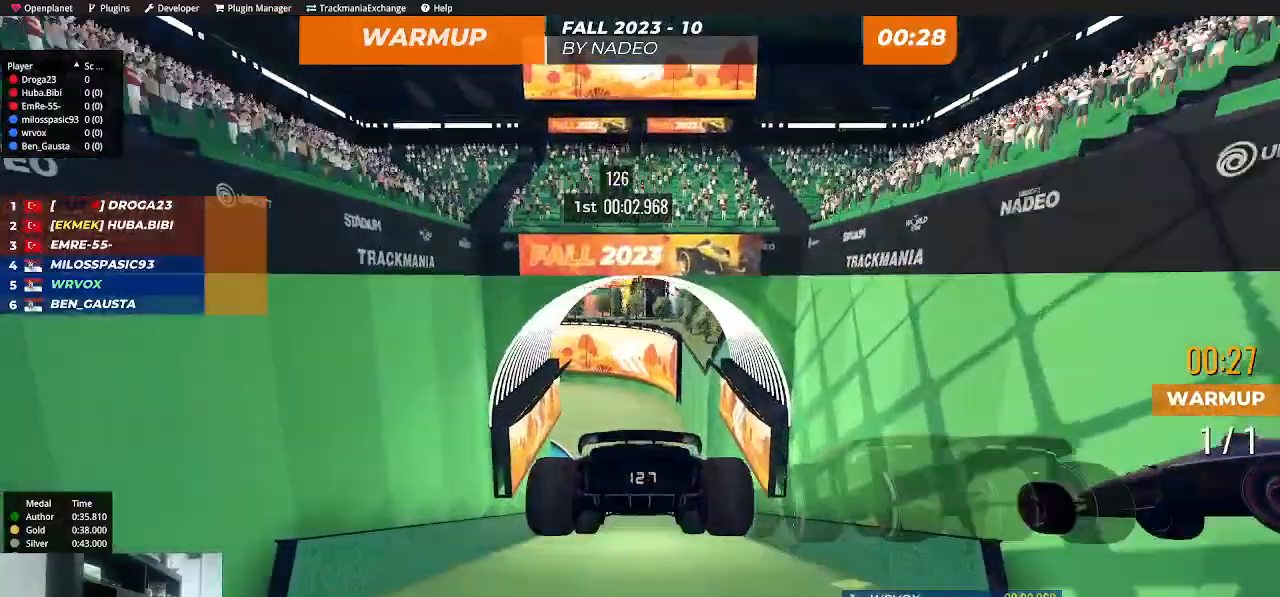
{"keys": ["up"], "events": [[183, "down", "up"]]}
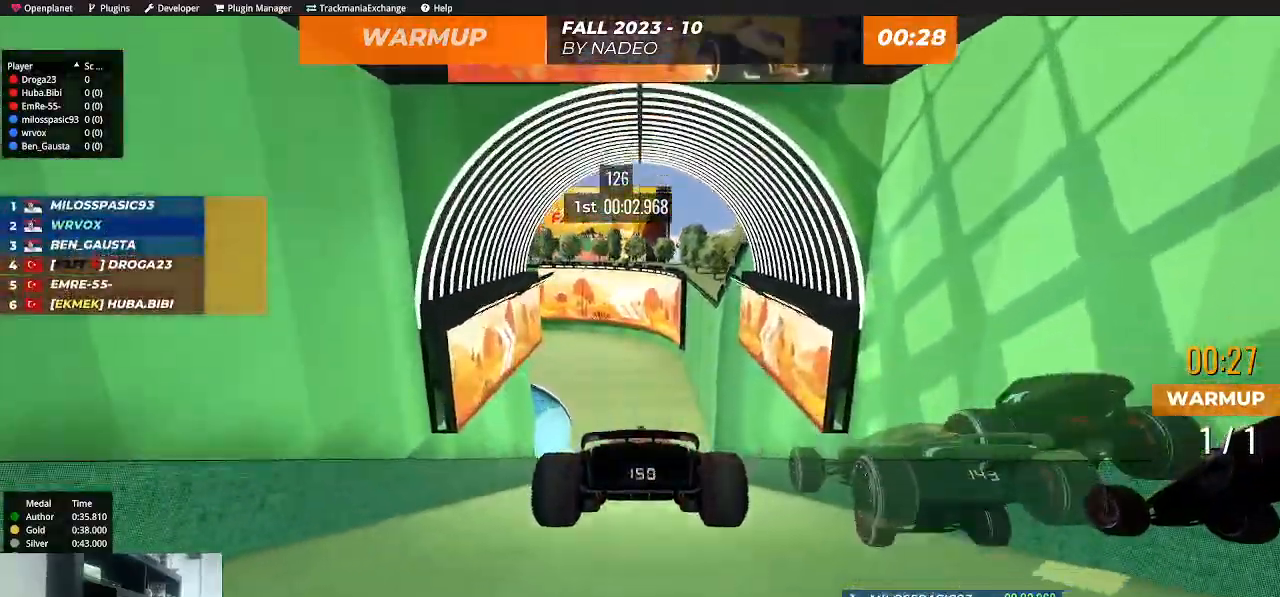
{"keys": ["up"], "events": []}
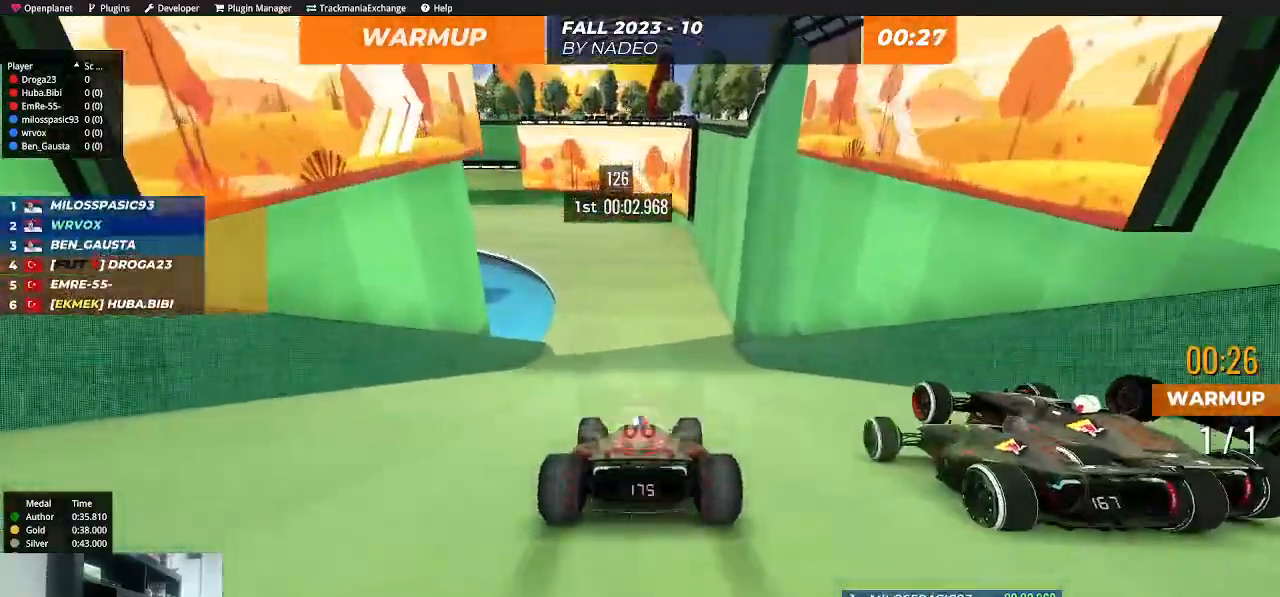
{"keys": ["up"], "events": []}
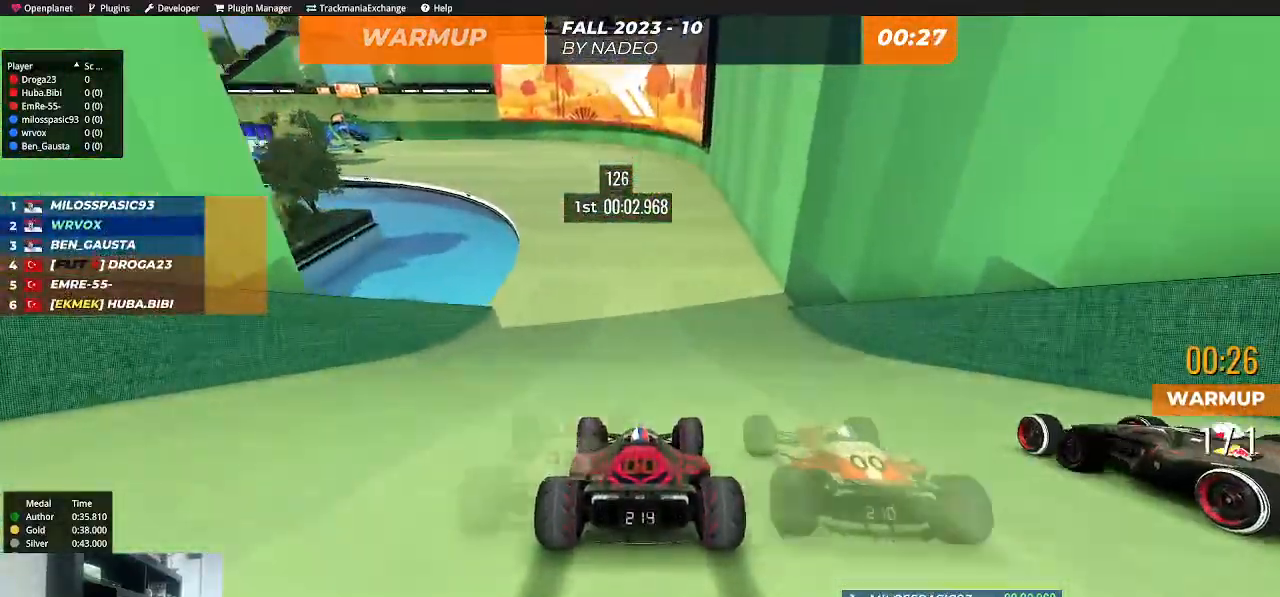
{"keys": ["left", "up"], "events": [[67, "left", "down"], [183, "left", "up"], [350, "left", "down"]]}
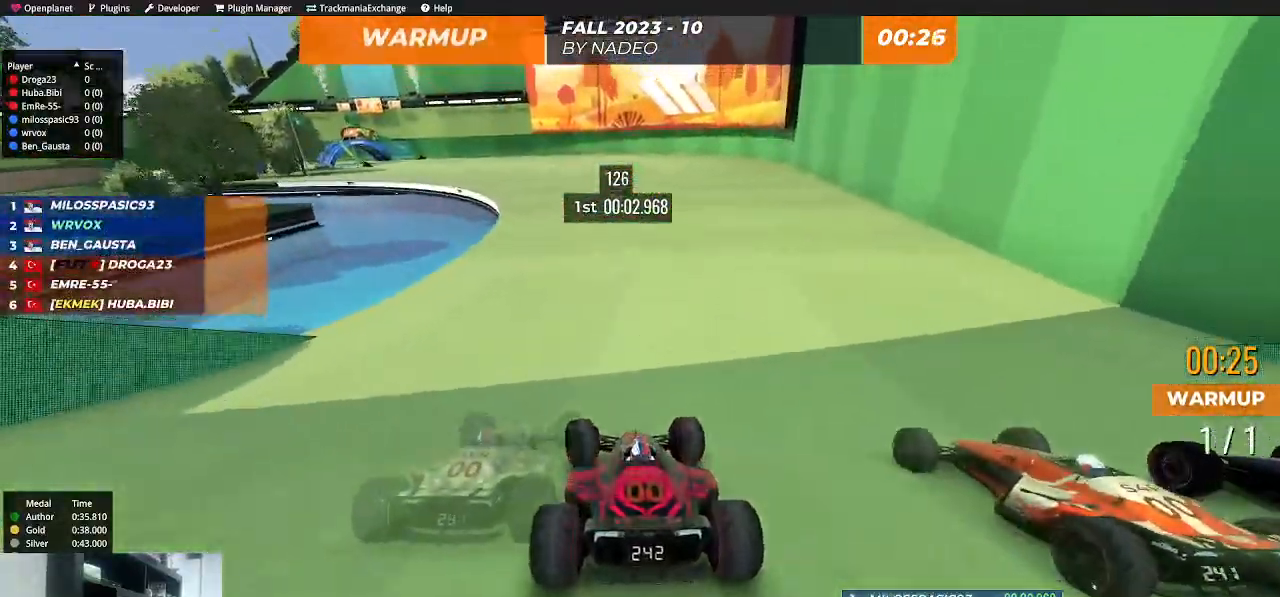
{"keys": ["up"], "events": [[33, "left", "up"], [150, "left", "down"], [283, "left", "up"], [350, "left", "down"], [450, "left", "up"]]}
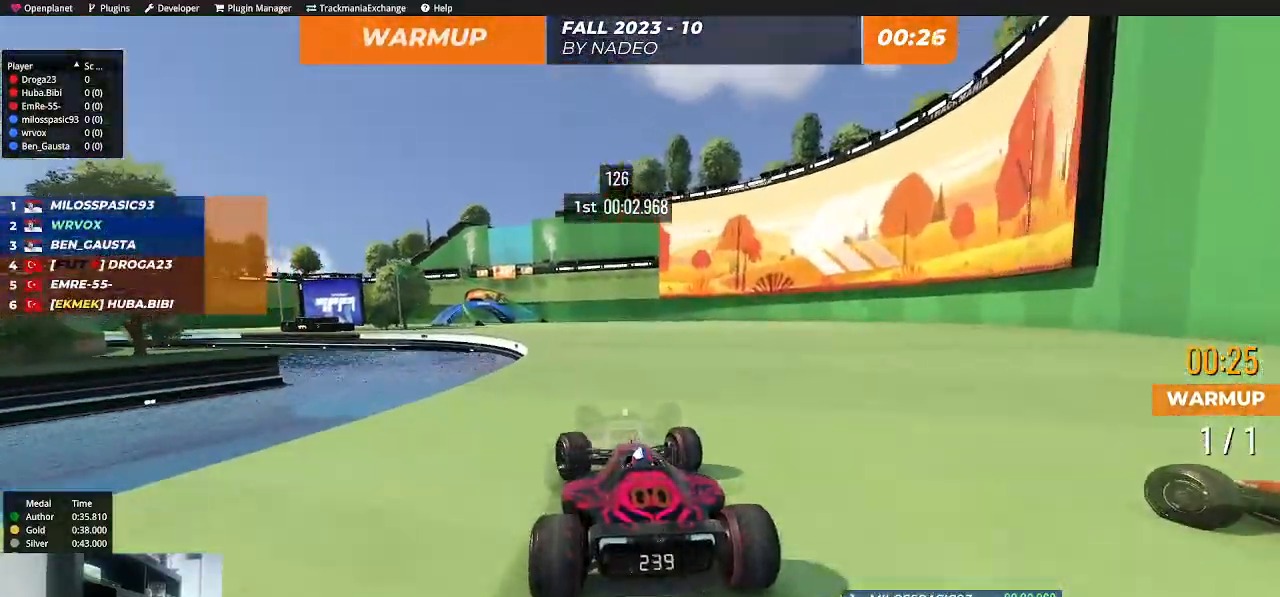
{"keys": ["up"], "events": [[50, "left", "down"], [183, "left", "up"], [250, "left", "down"], [367, "left", "up"]]}
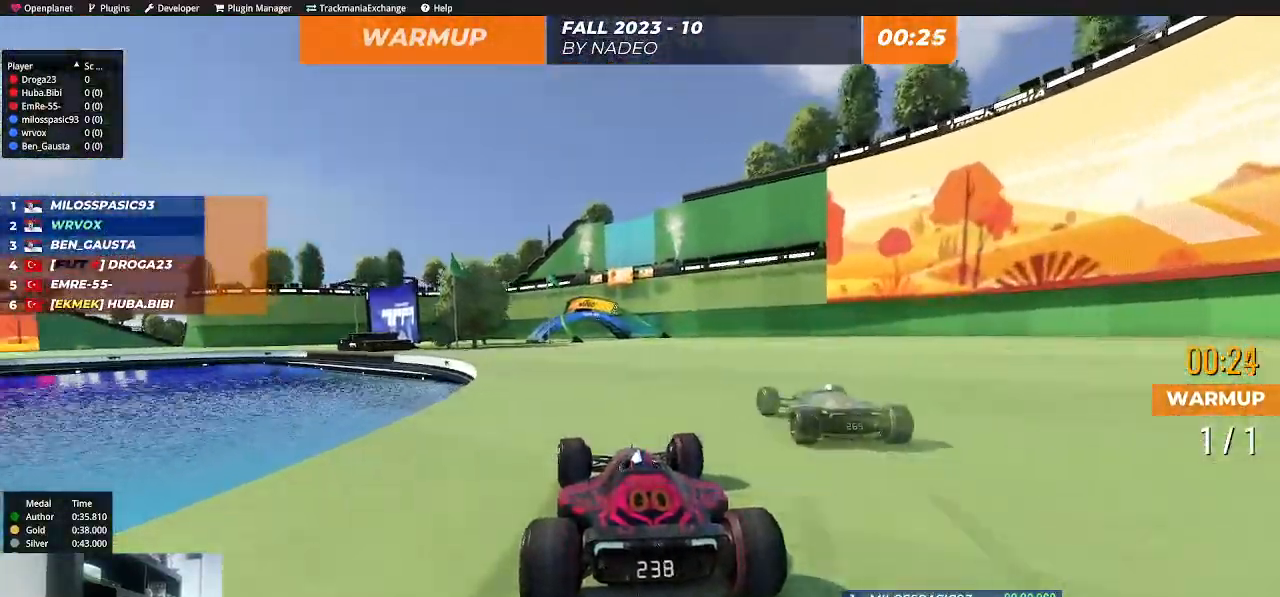
{"keys": ["left", "up"], "events": [[83, "right", "down"], [250, "right", "up"], [333, "left", "down"]]}
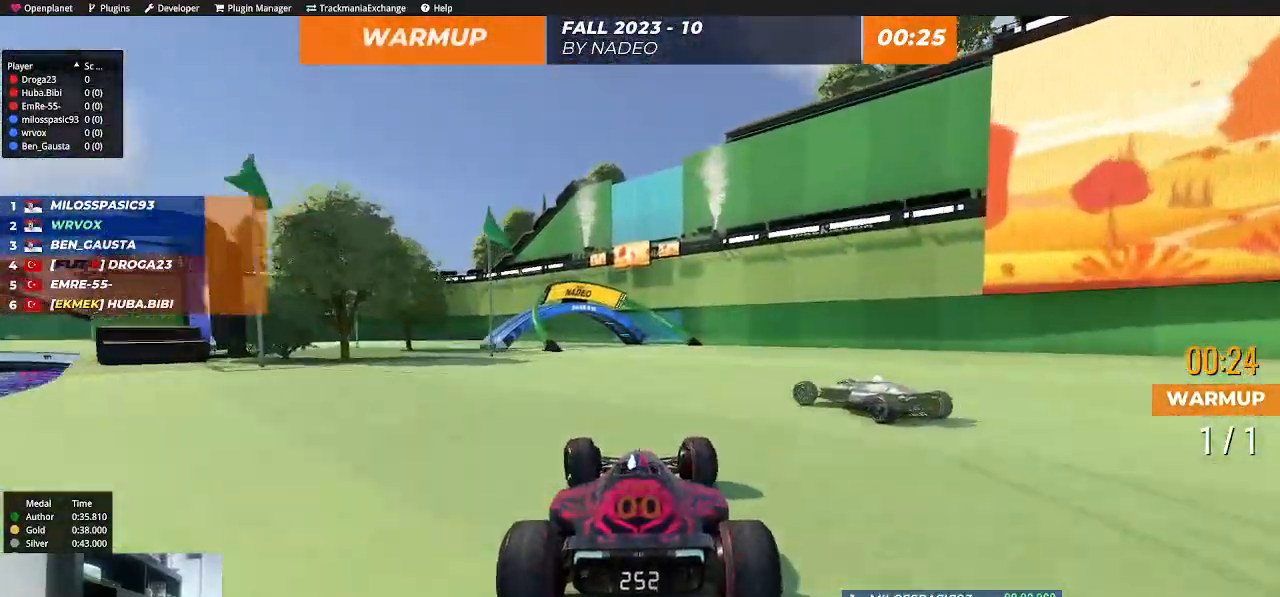
{"keys": ["left"], "events": [[83, "left", "up"], [217, "down", "down"], [217, "left", "down"], [283, "up", "up"], [333, "down", "up"]]}
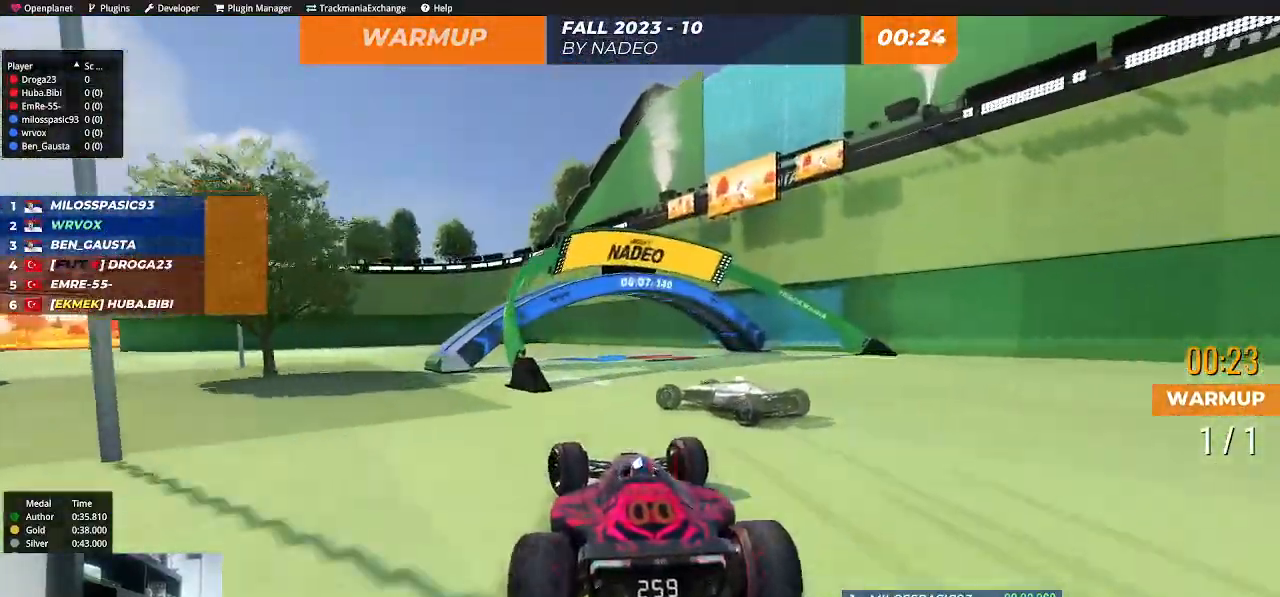
{"keys": ["left", "up"], "events": [[33, "up", "down"]]}
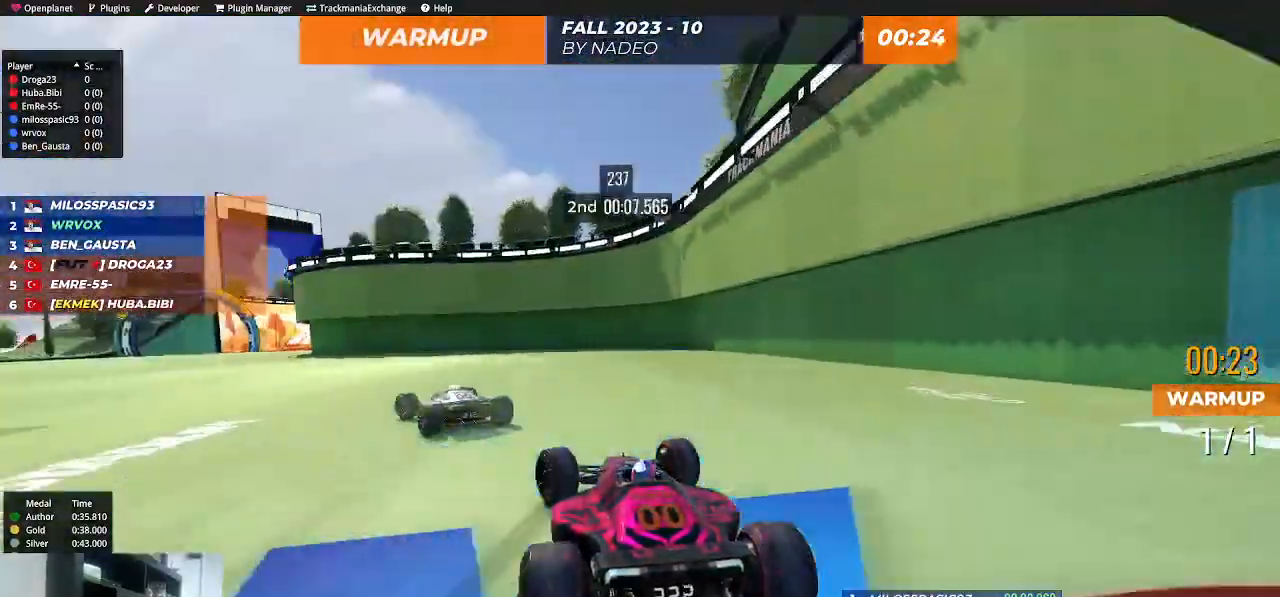
{"keys": ["left", "up"], "events": []}
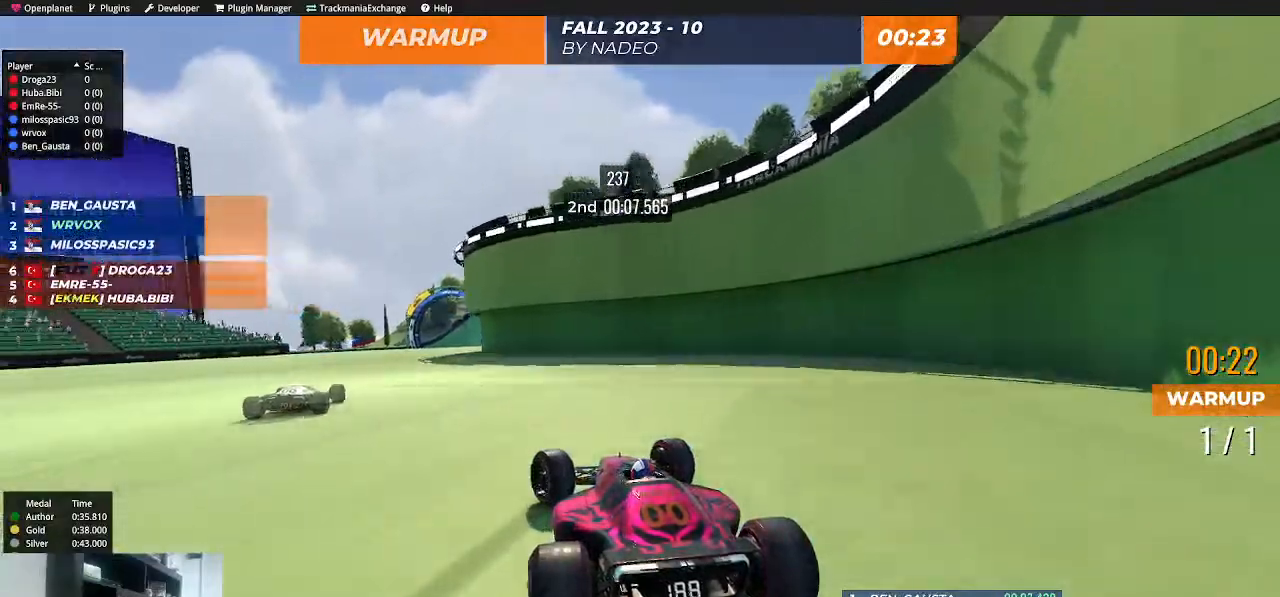
{"keys": ["left", "up"], "events": []}
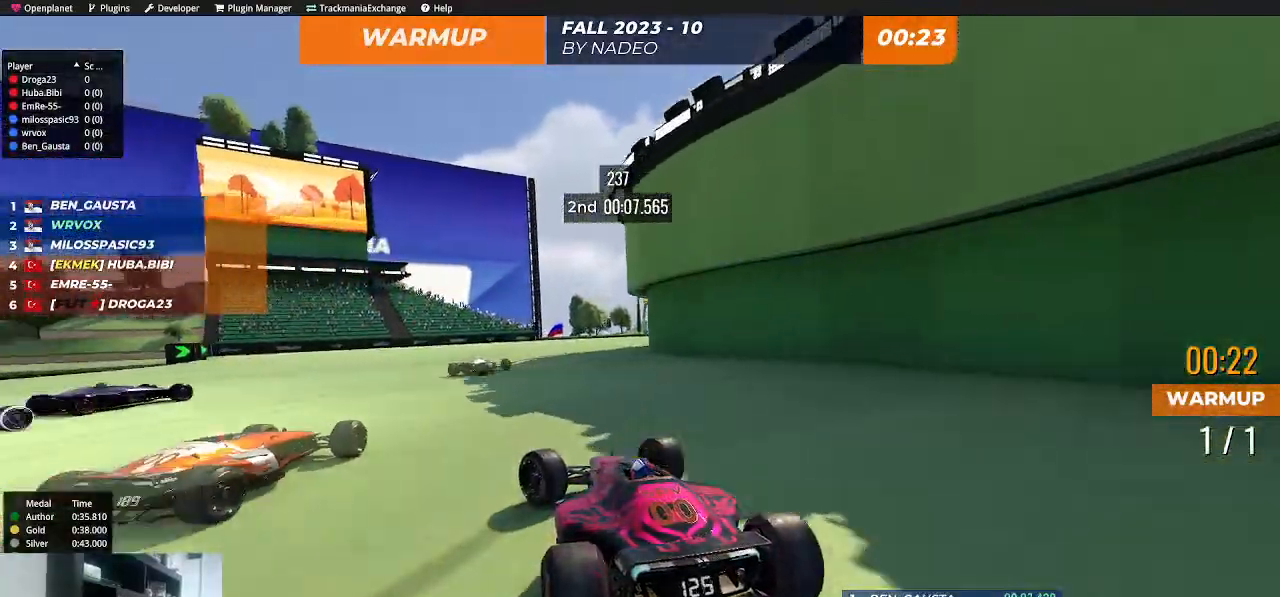
{"keys": ["right", "up"], "events": [[50, "left", "up"], [50, "right", "down"]]}
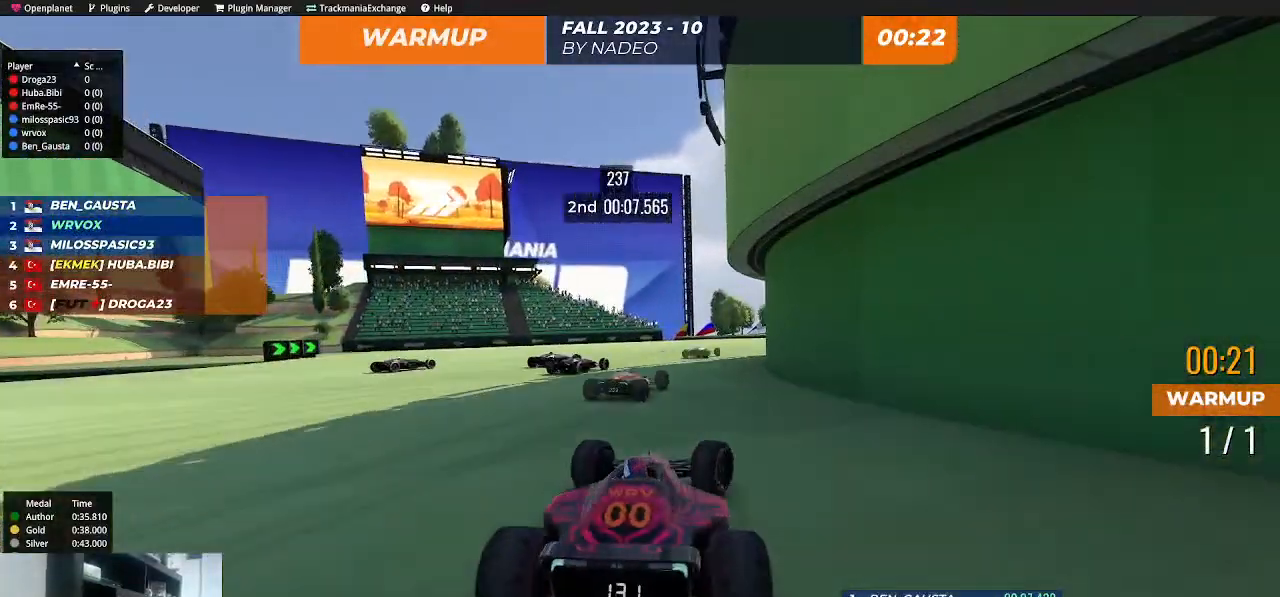
{"keys": ["up"], "events": [[33, "left", "down"], [33, "right", "up"], [233, "left", "up"], [267, "right", "down"], [417, "right", "up"]]}
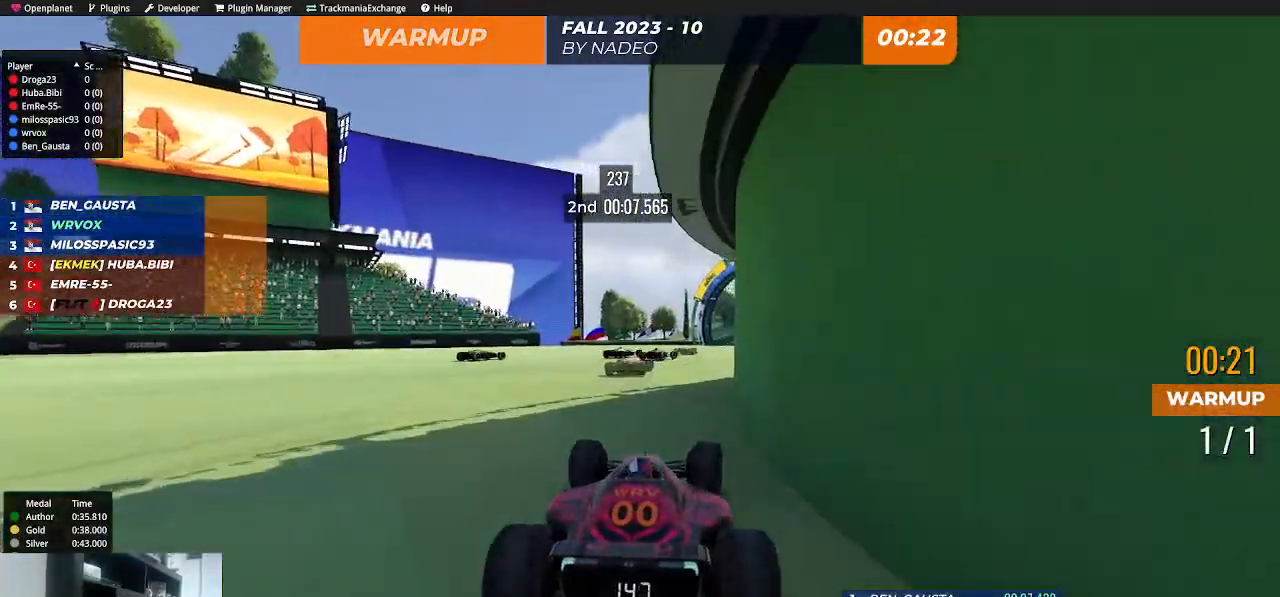
{"keys": ["up"], "events": []}
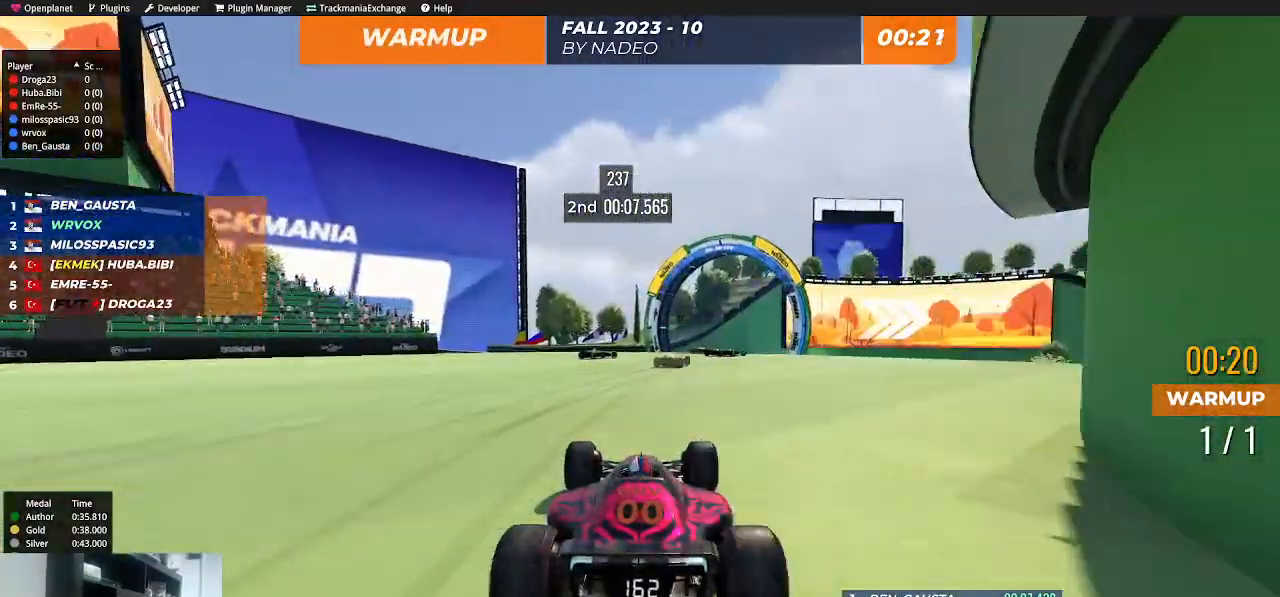
{"keys": ["up"], "events": [[200, "right", "down"], [300, "right", "up"]]}
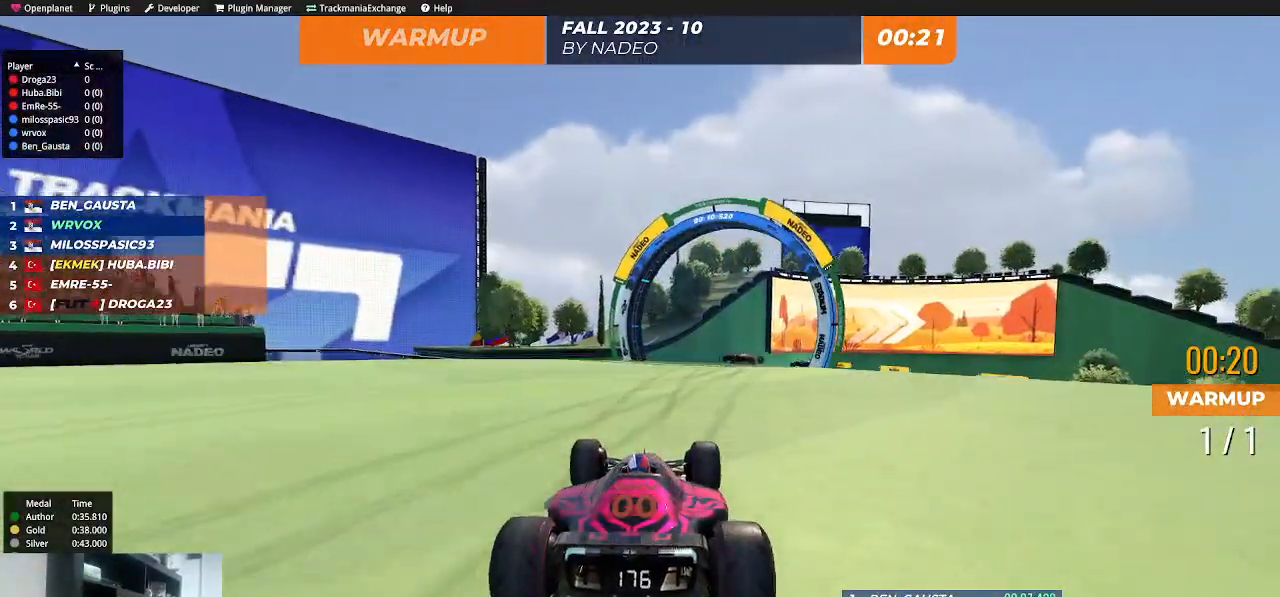
{"keys": ["right", "up"], "events": [[183, "right", "down"], [317, "right", "up"], [483, "right", "down"]]}
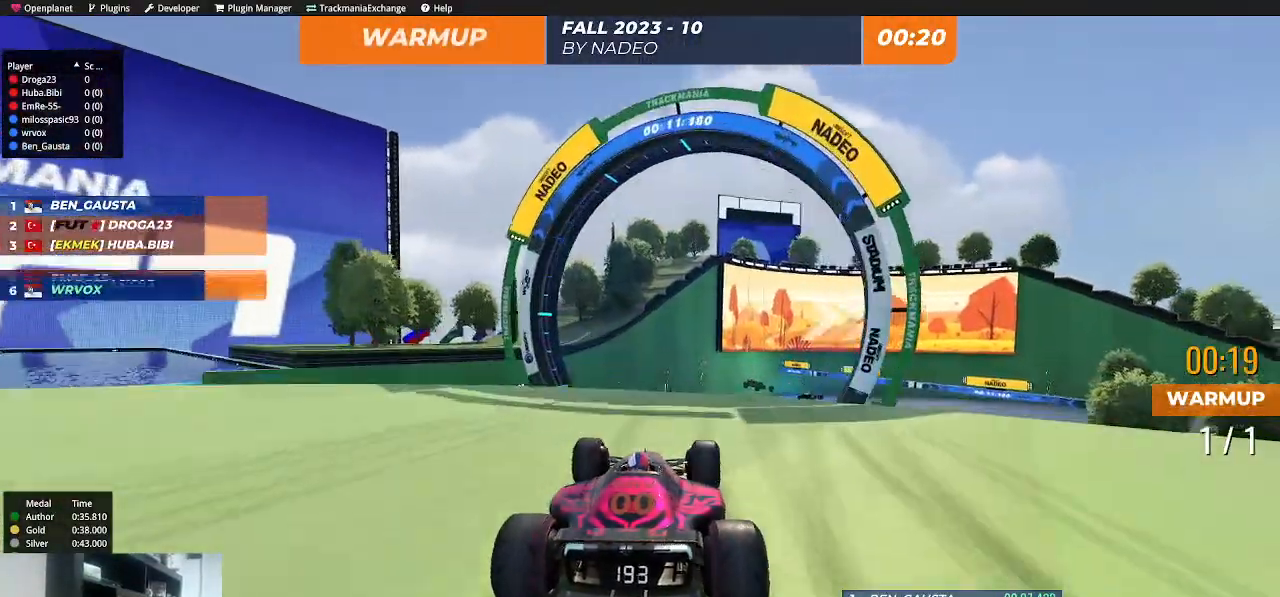
{"keys": ["down", "up"], "events": [[200, "right", "up"], [450, "down", "down"]]}
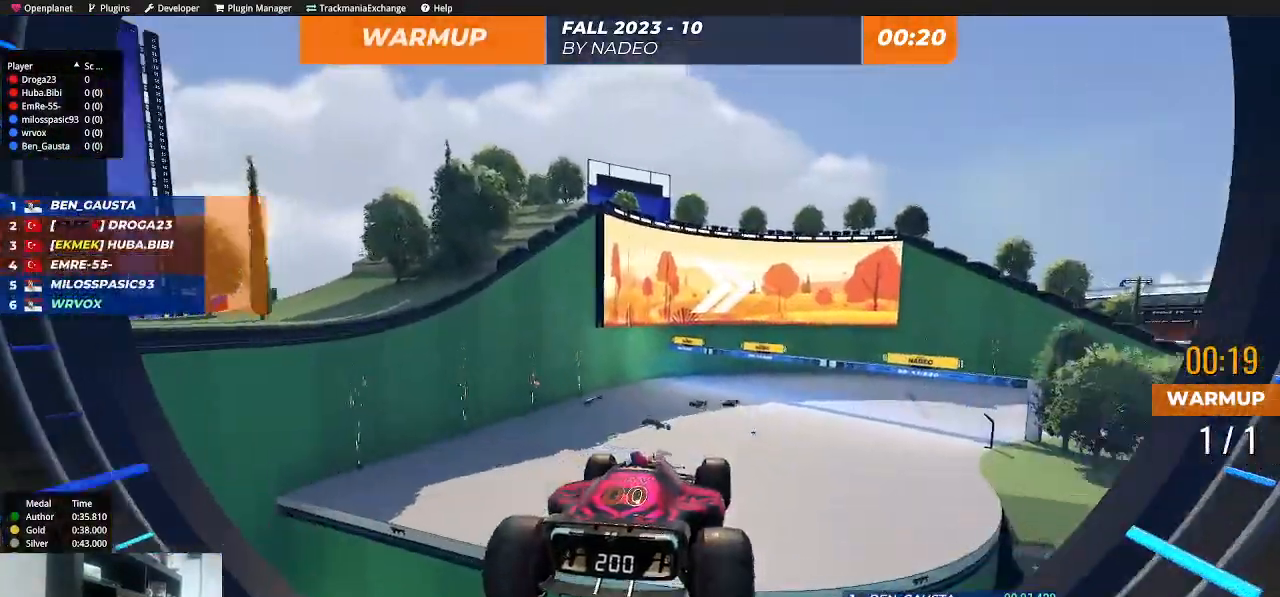
{"keys": ["left", "up"], "events": [[50, "down", "up"], [50, "left", "down"]]}
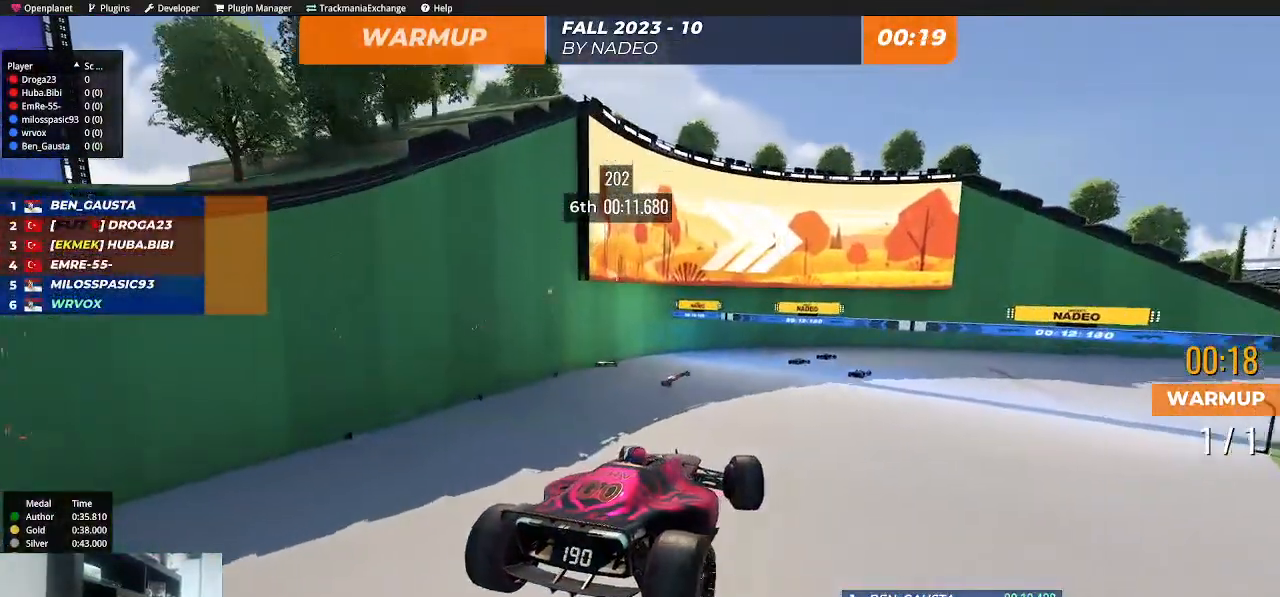
{"keys": ["up"], "events": [[350, "left", "up"]]}
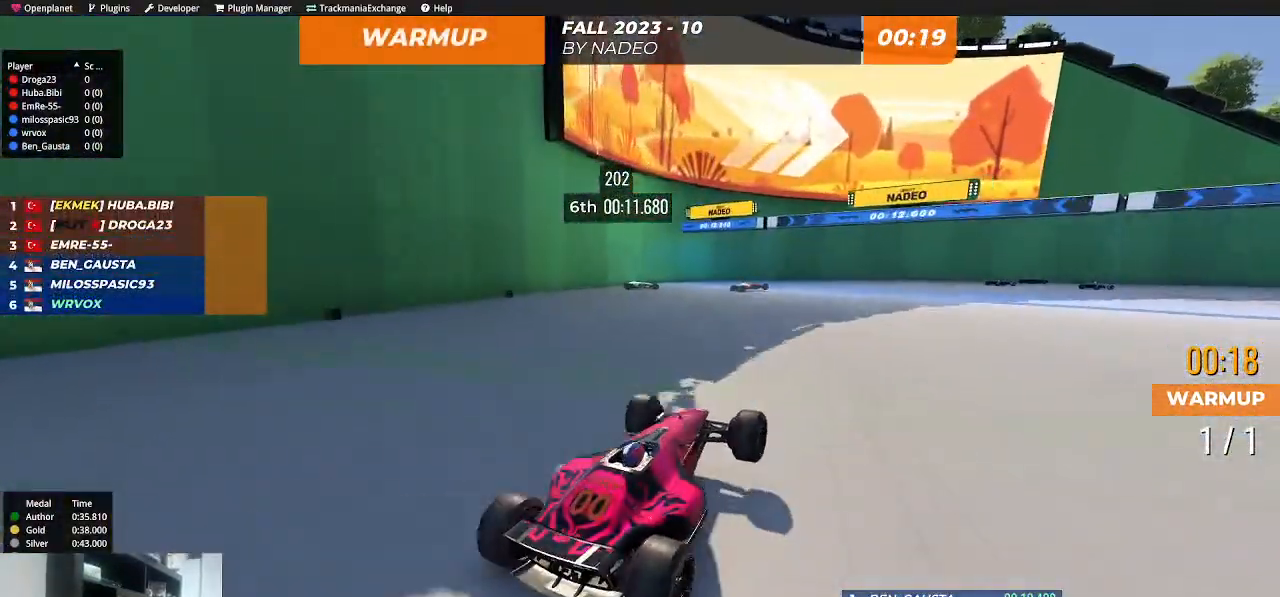
{"keys": ["up"], "events": [[300, "right", "down"], [383, "right", "up"]]}
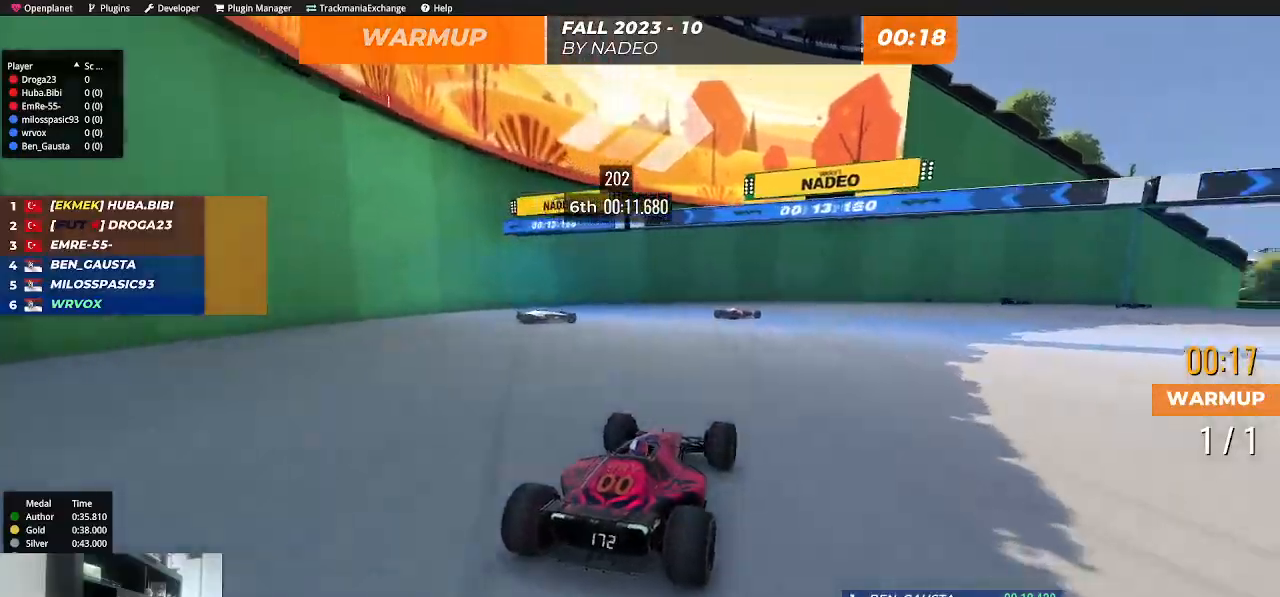
{"keys": ["up"], "events": [[83, "right", "down"], [283, "right", "up"], [383, "right", "down"], [500, "right", "up"]]}
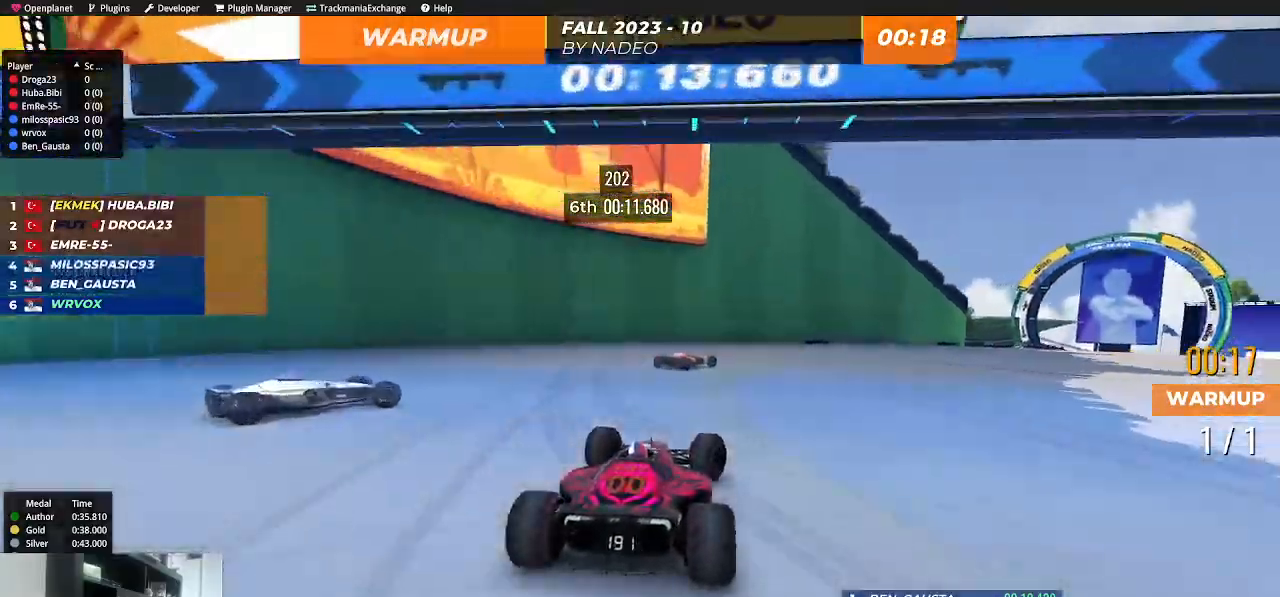
{"keys": ["right", "up"], "events": [[83, "right", "down"], [283, "right", "up"], [350, "right", "down"]]}
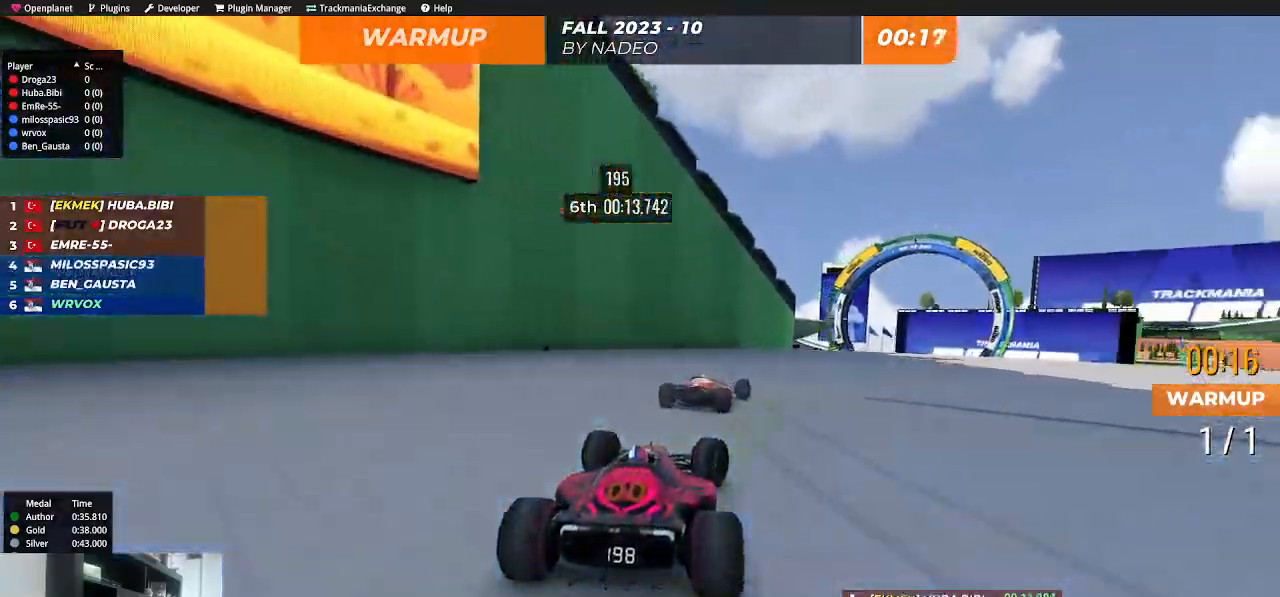
{"keys": ["up"], "events": [[150, "right", "up"], [300, "right", "down"], [467, "right", "up"]]}
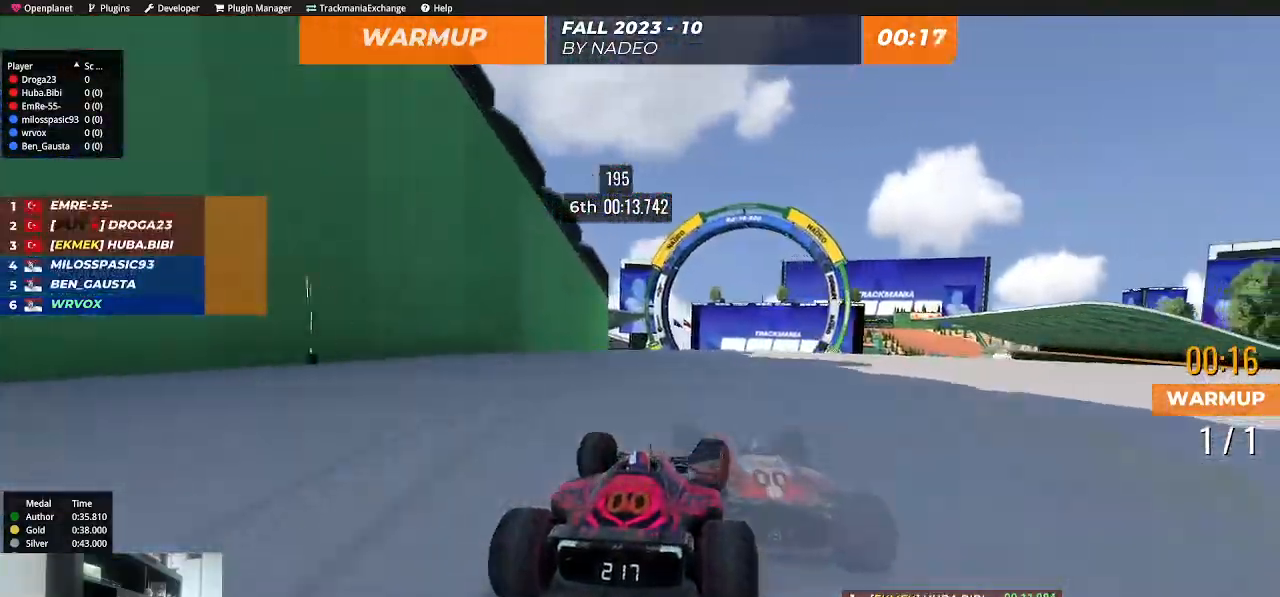
{"keys": ["up"], "events": []}